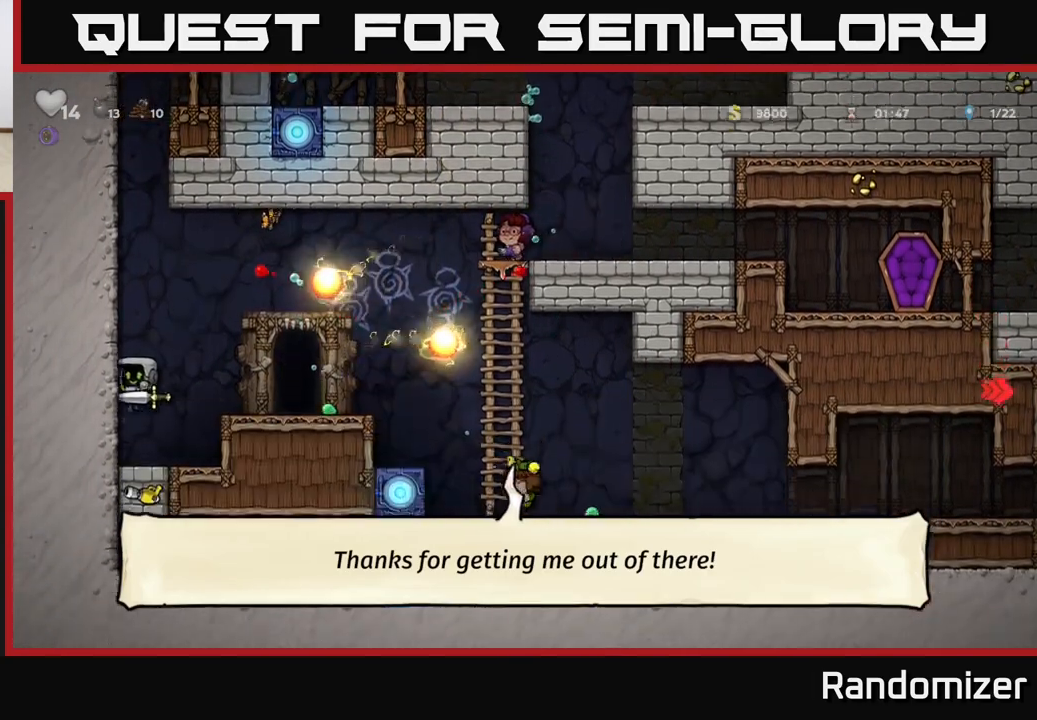
Gameplay with a controller (Xbox layout); each line is a JSON object with the inputs held at the frame after it. "events" lists button and stick changes between this image and that frame as [ms after this image, input, new state], when the widget could be followed in between. Not read: right_stick.
{"buttons": [], "left_stick": "right", "events": [[67, "left_stick", "center"], [250, "left_stick", "right"]]}
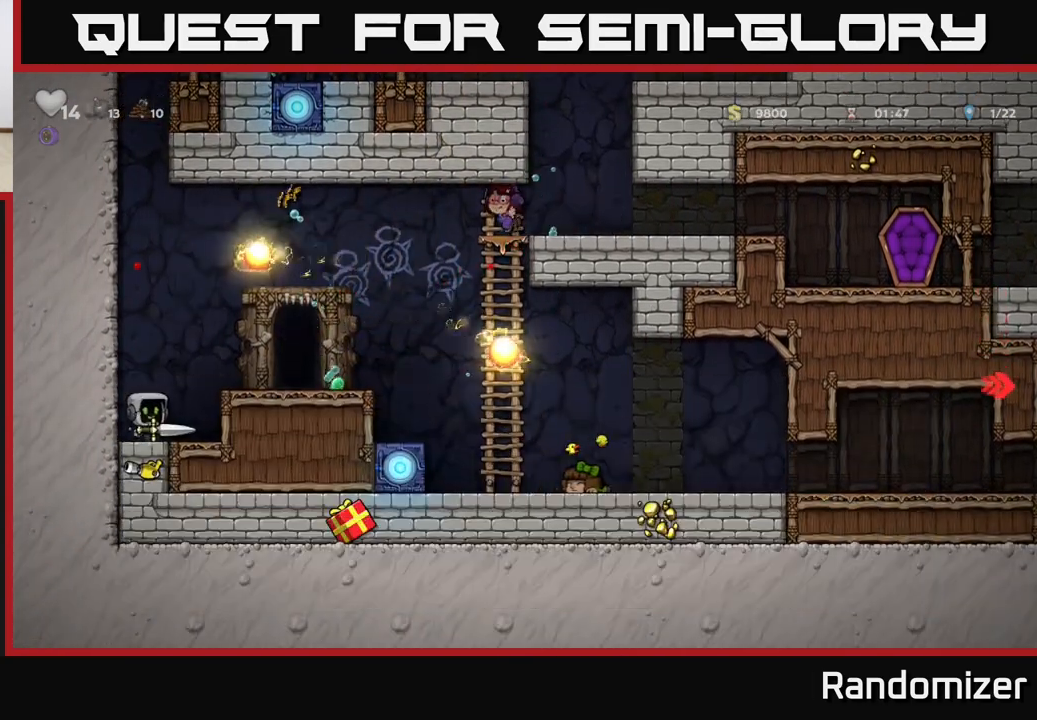
{"buttons": [], "left_stick": "right", "events": [[67, "A", "down"], [200, "A", "up"], [283, "A", "down"], [350, "A", "up"]]}
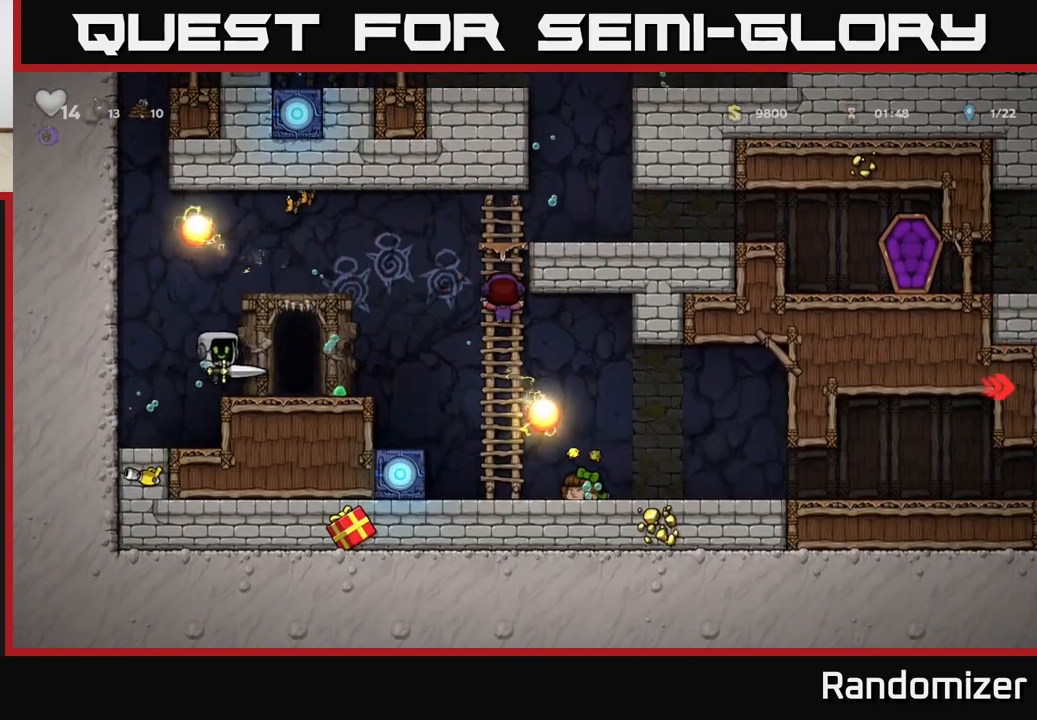
{"buttons": [], "left_stick": "right", "events": []}
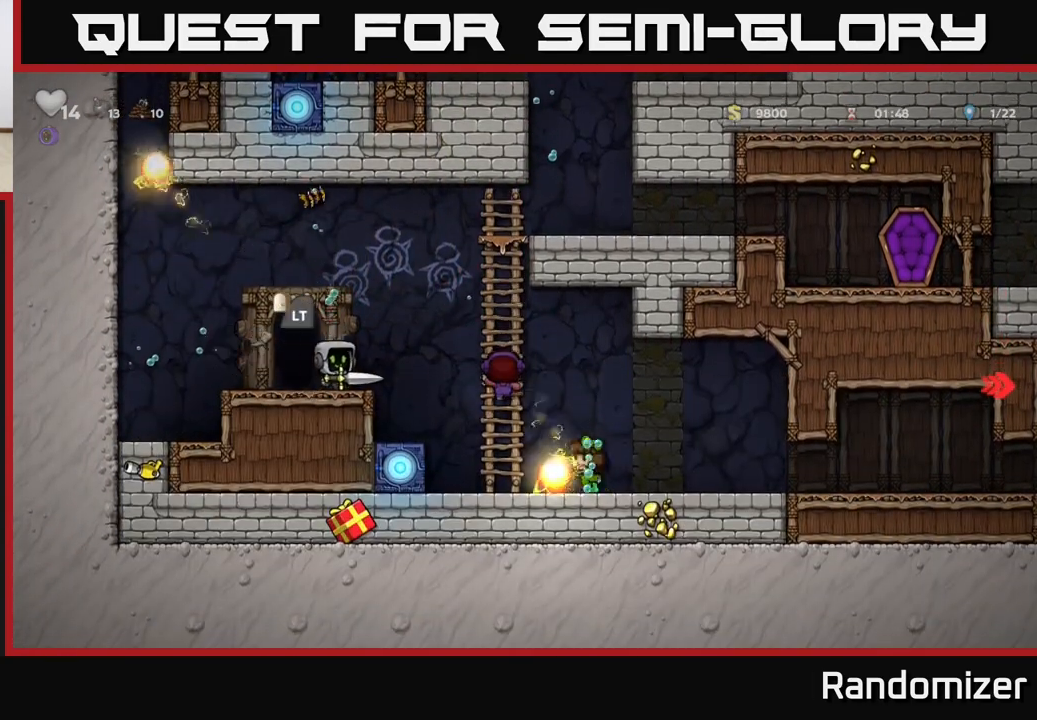
{"buttons": [], "left_stick": "left", "events": [[233, "left_stick", "left"]]}
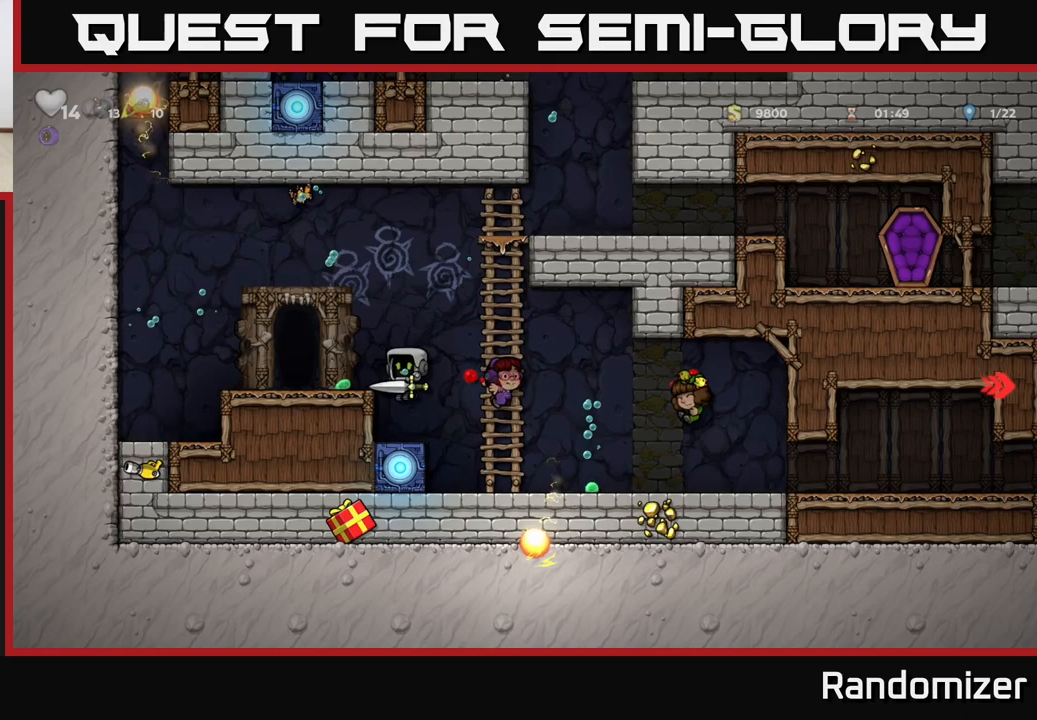
{"buttons": [], "left_stick": "down", "events": [[67, "left_stick", "center"], [433, "left_stick", "down"]]}
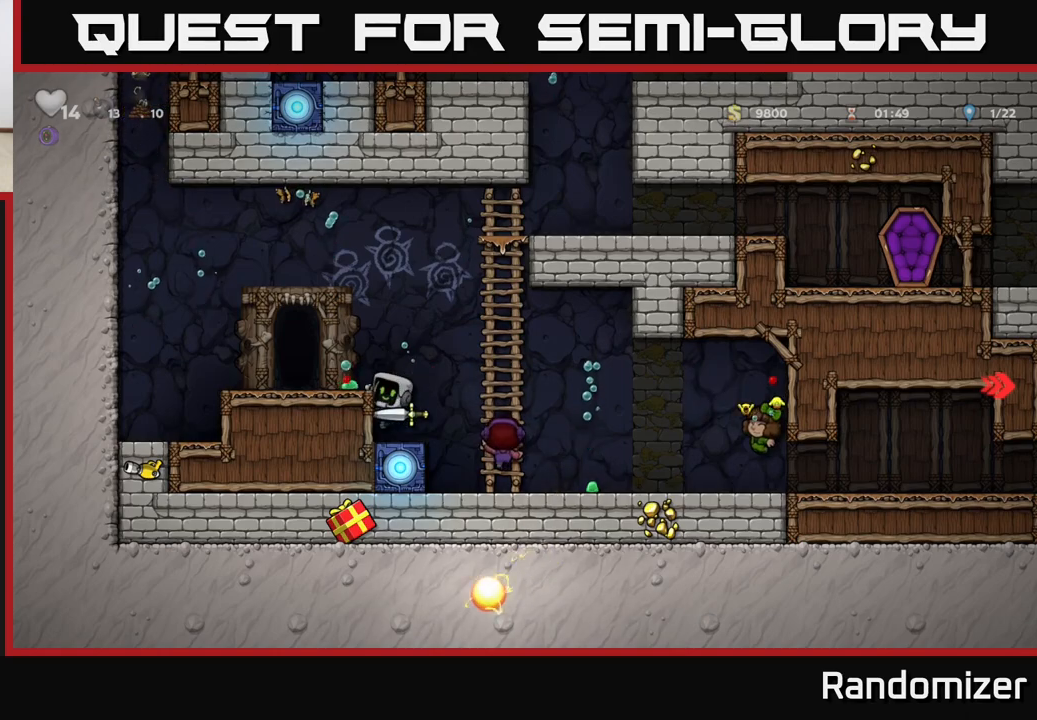
{"buttons": [], "left_stick": "down-left", "events": [[133, "left_stick", "right"], [250, "left_stick", "center"], [300, "left_stick", "down-left"], [400, "A", "down"], [483, "A", "up"]]}
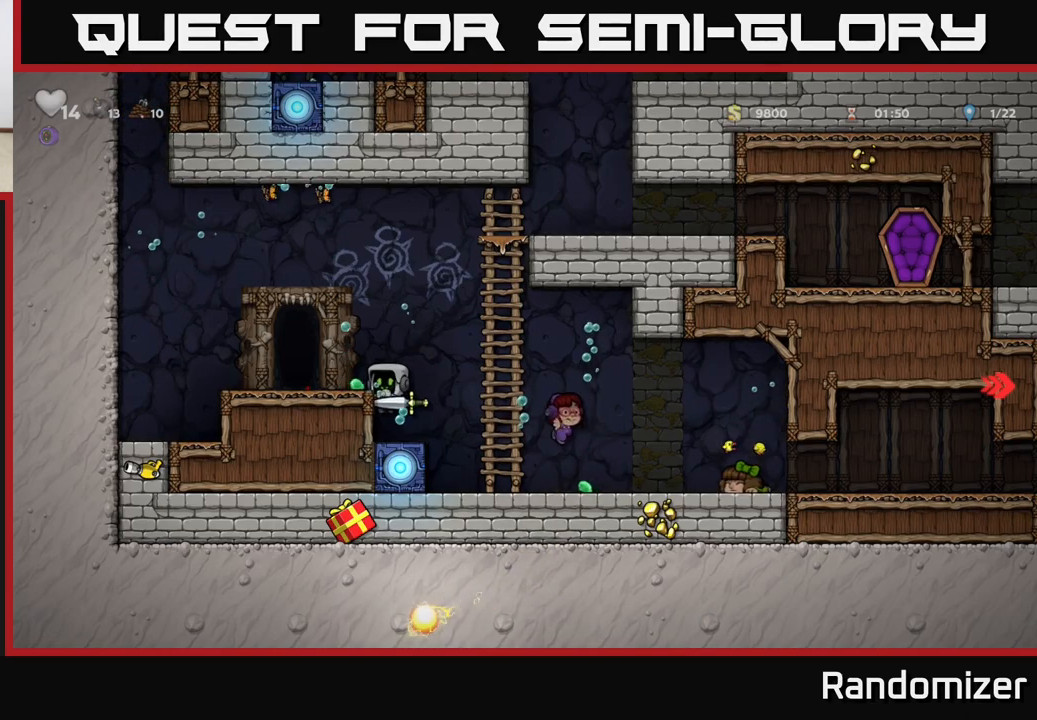
{"buttons": [], "left_stick": "center", "events": [[67, "left_stick", "right"], [233, "left_stick", "left"], [367, "left_stick", "center"]]}
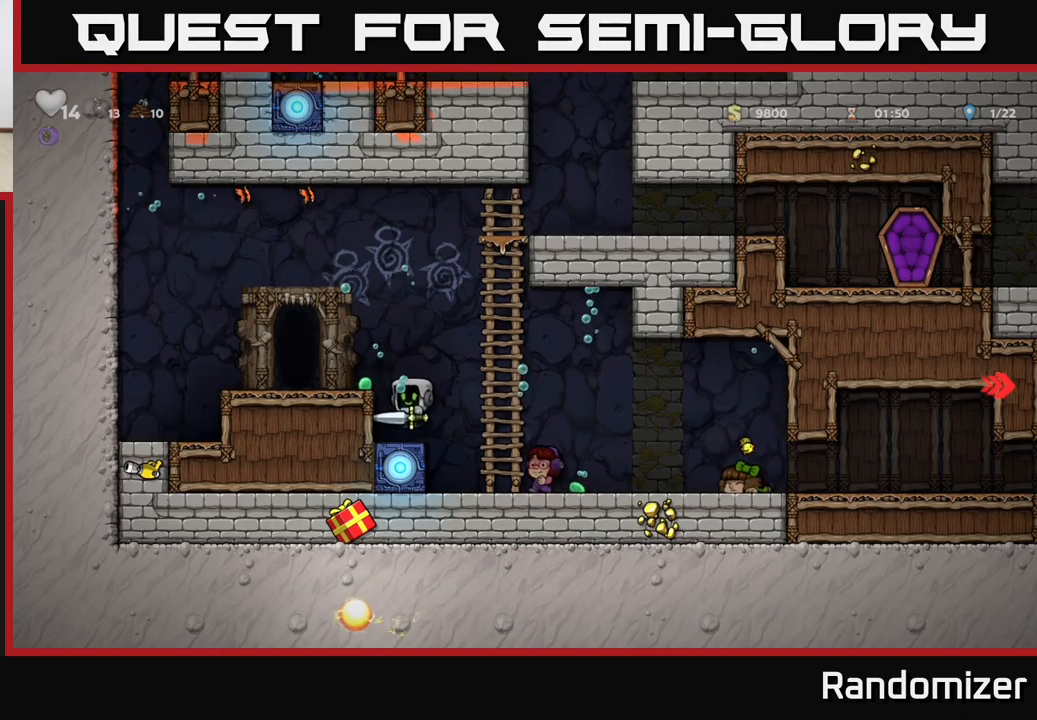
{"buttons": [], "left_stick": "center", "events": [[150, "left_stick", "down"], [283, "L1", "down"], [400, "L1", "up"], [433, "left_stick", "center"]]}
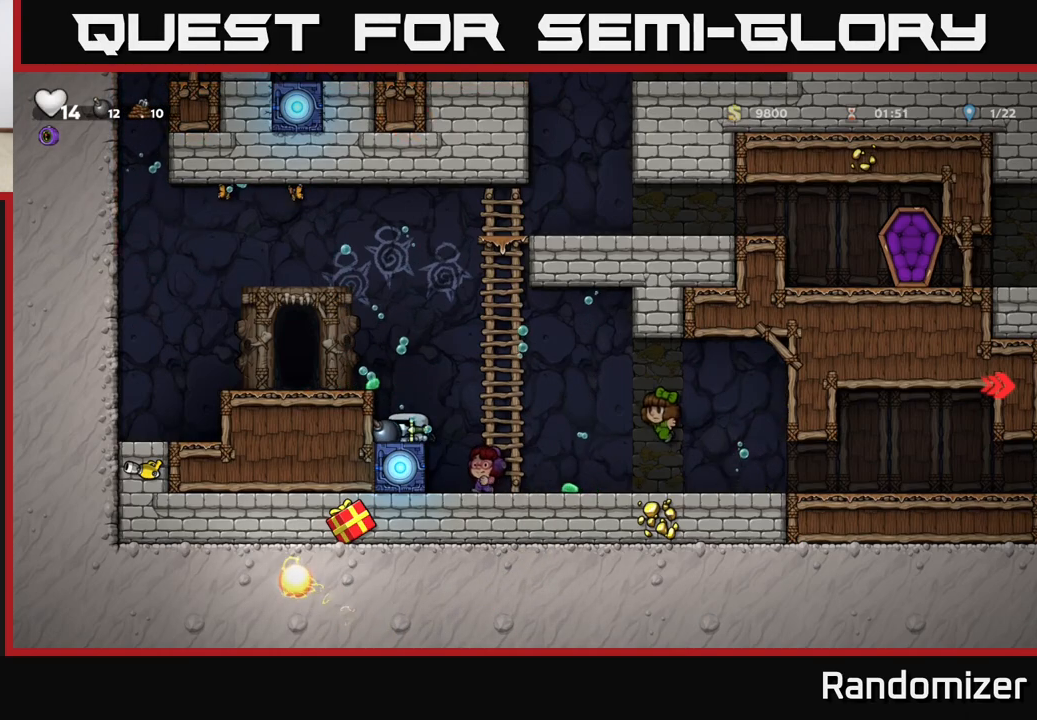
{"buttons": [], "left_stick": "right", "events": [[33, "left_stick", "right"], [50, "A", "down"], [150, "A", "up"], [250, "A", "down"], [350, "A", "up"]]}
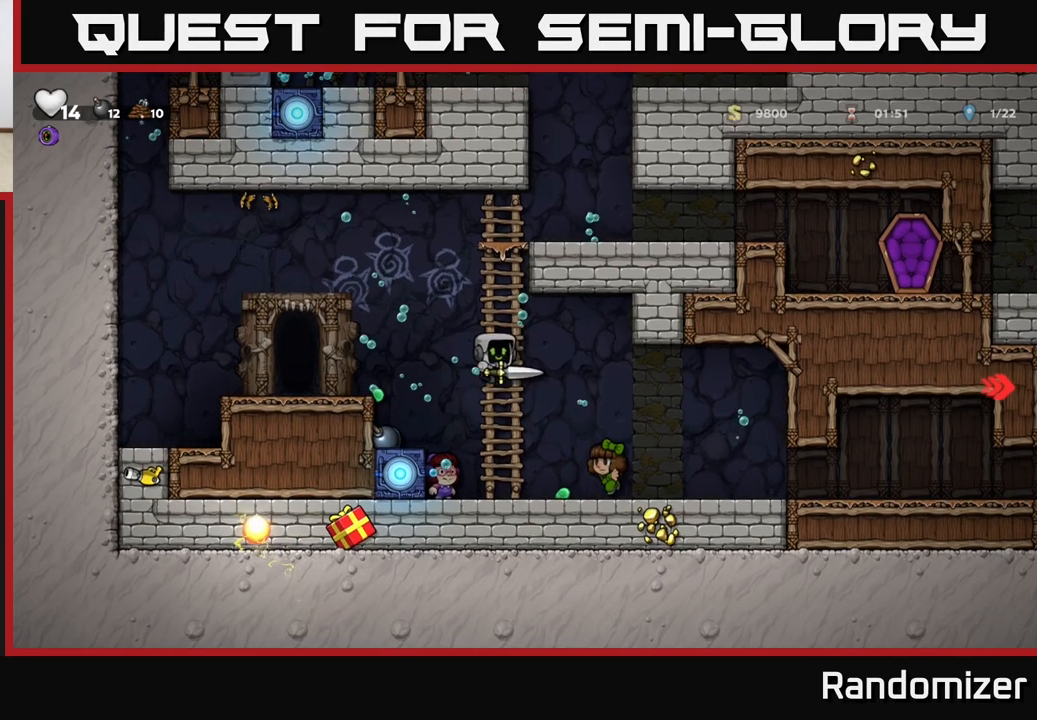
{"buttons": [], "left_stick": "right", "events": []}
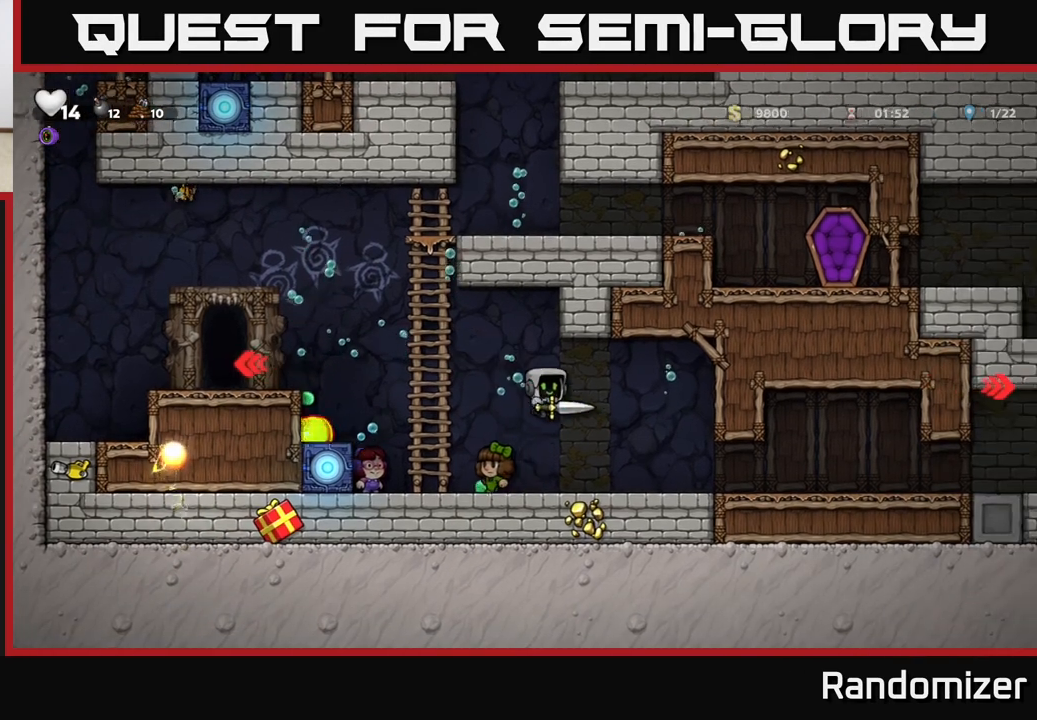
{"buttons": [], "left_stick": "right", "events": []}
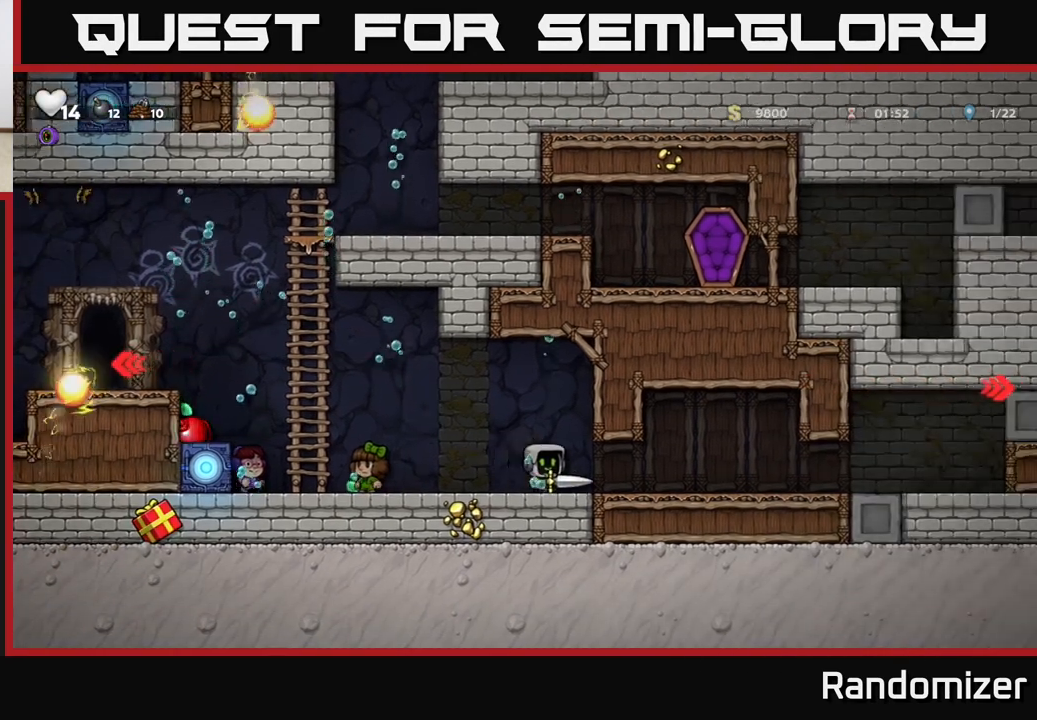
{"buttons": [], "left_stick": "center", "events": [[500, "left_stick", "center"]]}
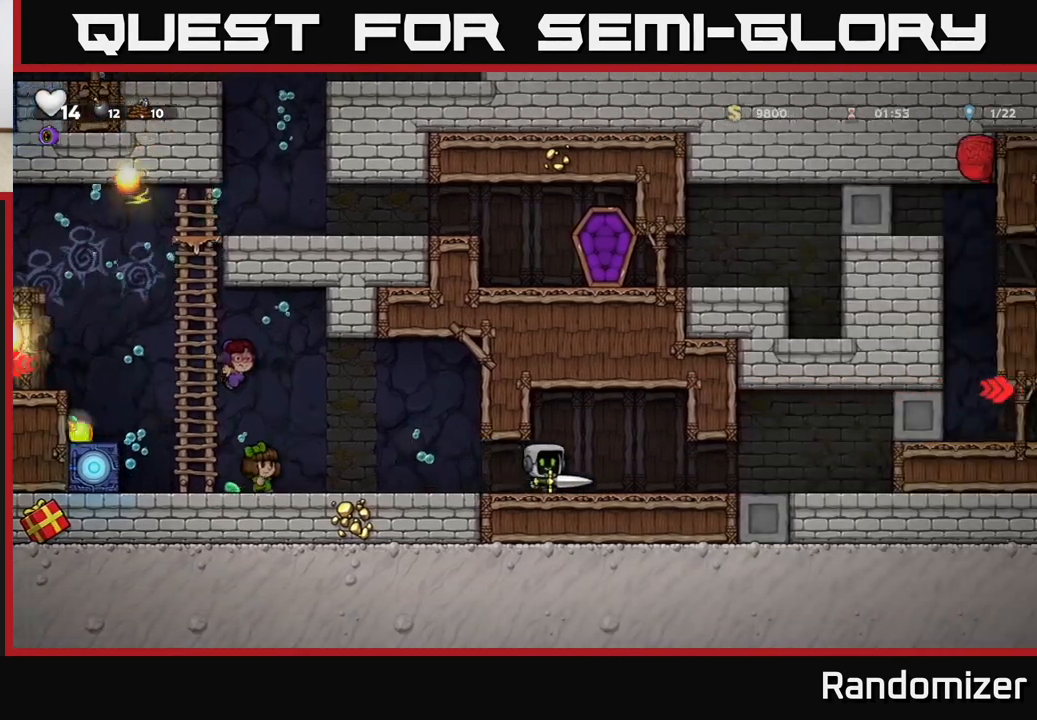
{"buttons": [], "left_stick": "center", "events": [[17, "left_stick", "left"], [250, "left_stick", "center"]]}
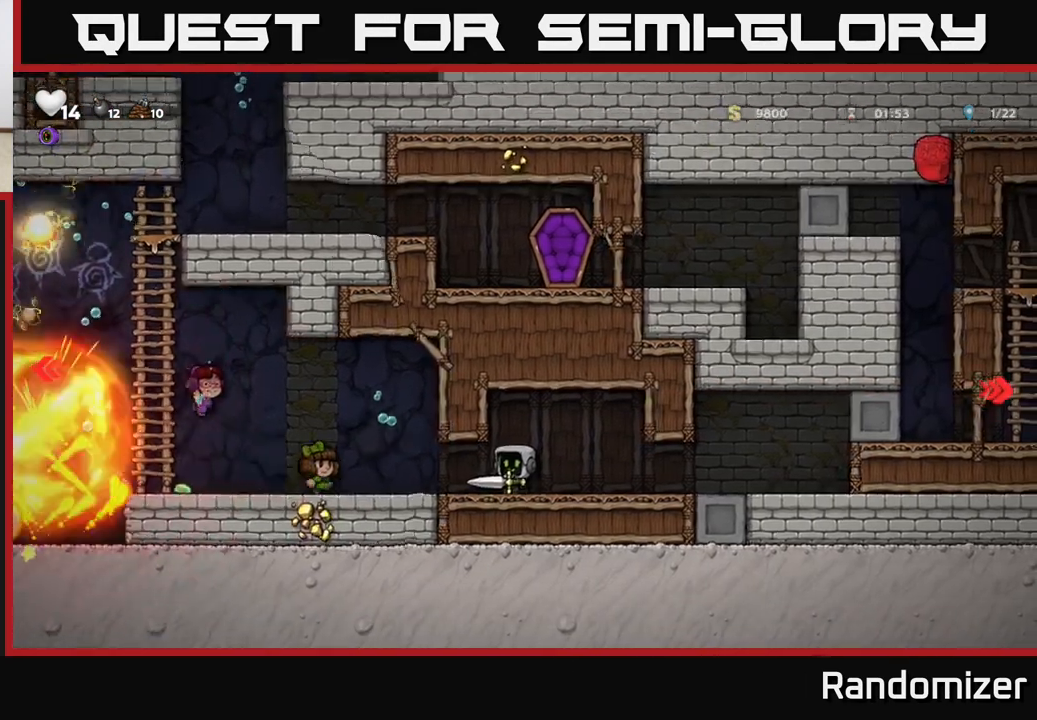
{"buttons": [], "left_stick": "left", "events": [[83, "left_stick", "left"]]}
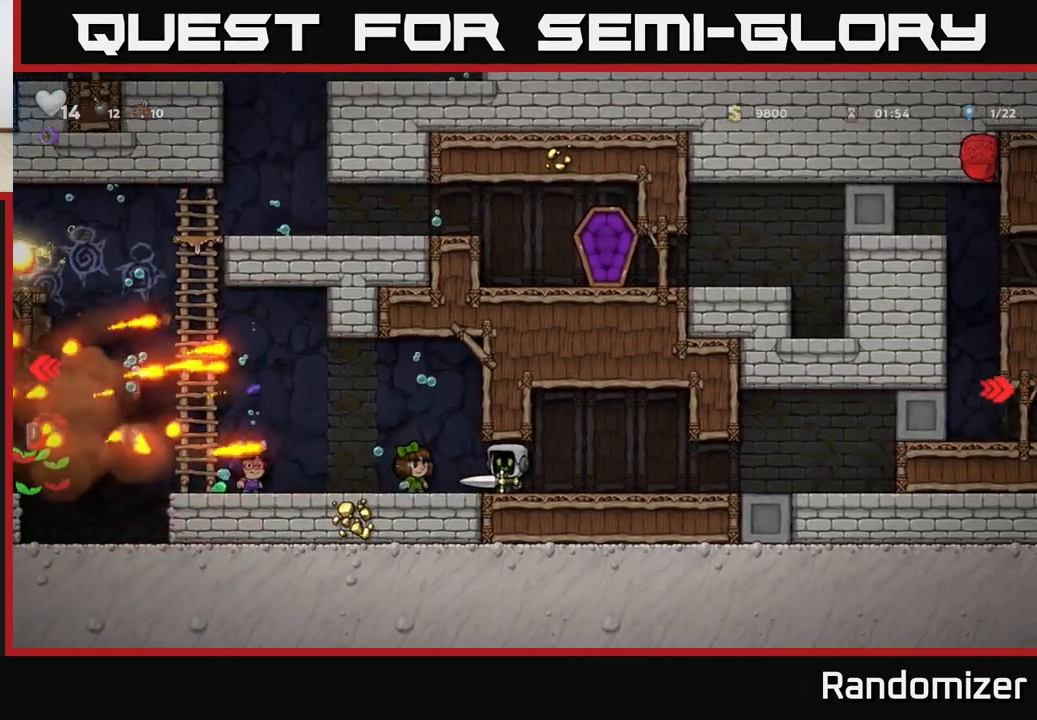
{"buttons": [], "left_stick": "left", "events": [[83, "A", "down"], [233, "A", "up"]]}
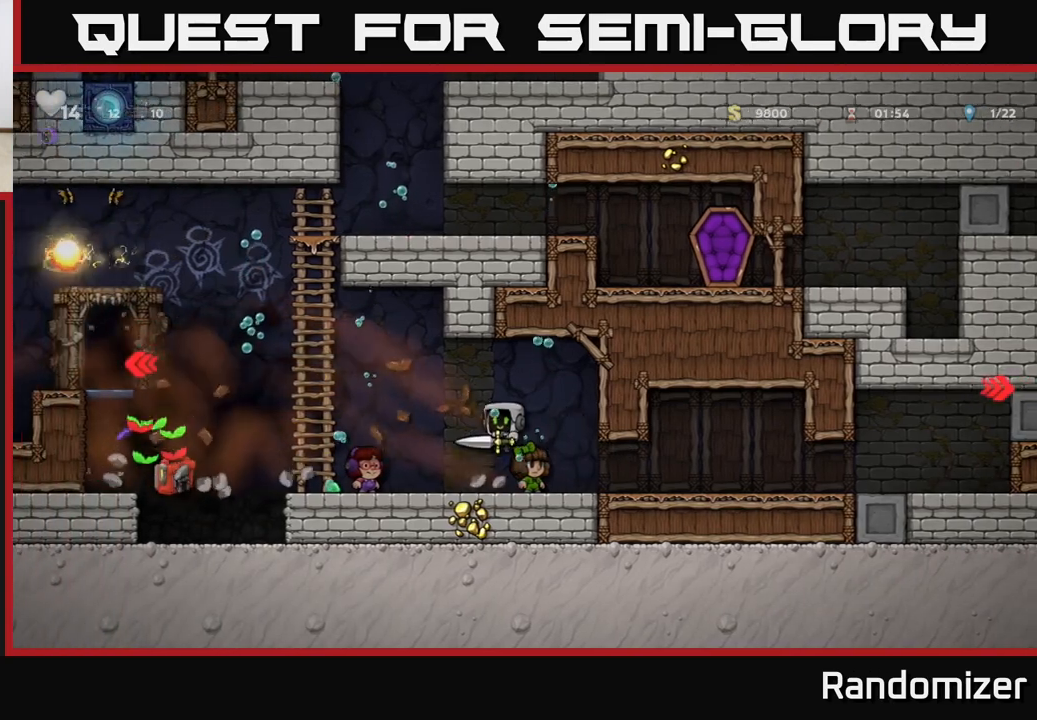
{"buttons": [], "left_stick": "left", "events": []}
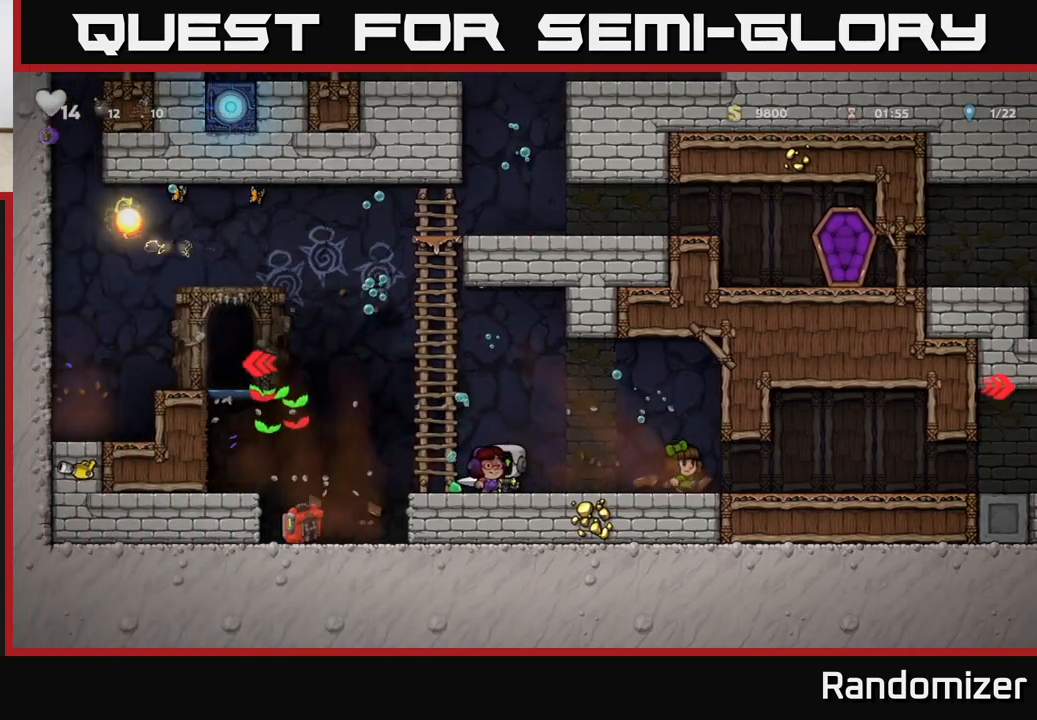
{"buttons": [], "left_stick": "center", "events": [[200, "A", "down"], [250, "left_stick", "up-left"], [267, "A", "up"], [433, "left_stick", "center"]]}
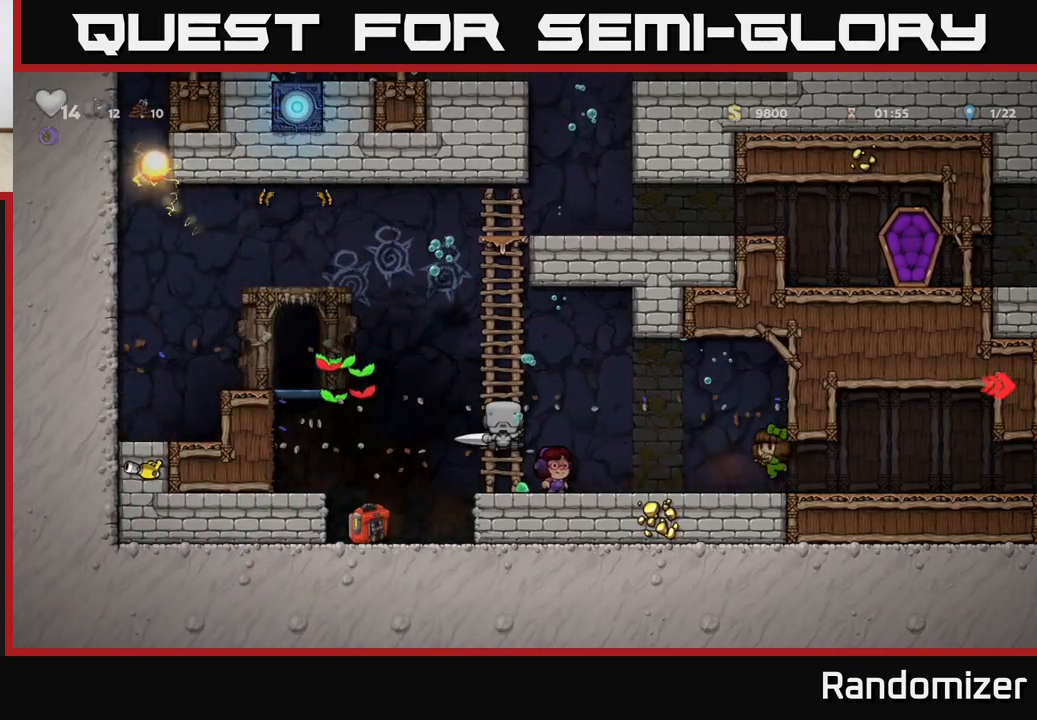
{"buttons": ["A"], "left_stick": "left", "events": [[167, "left_stick", "right"], [250, "left_stick", "left"], [467, "A", "down"]]}
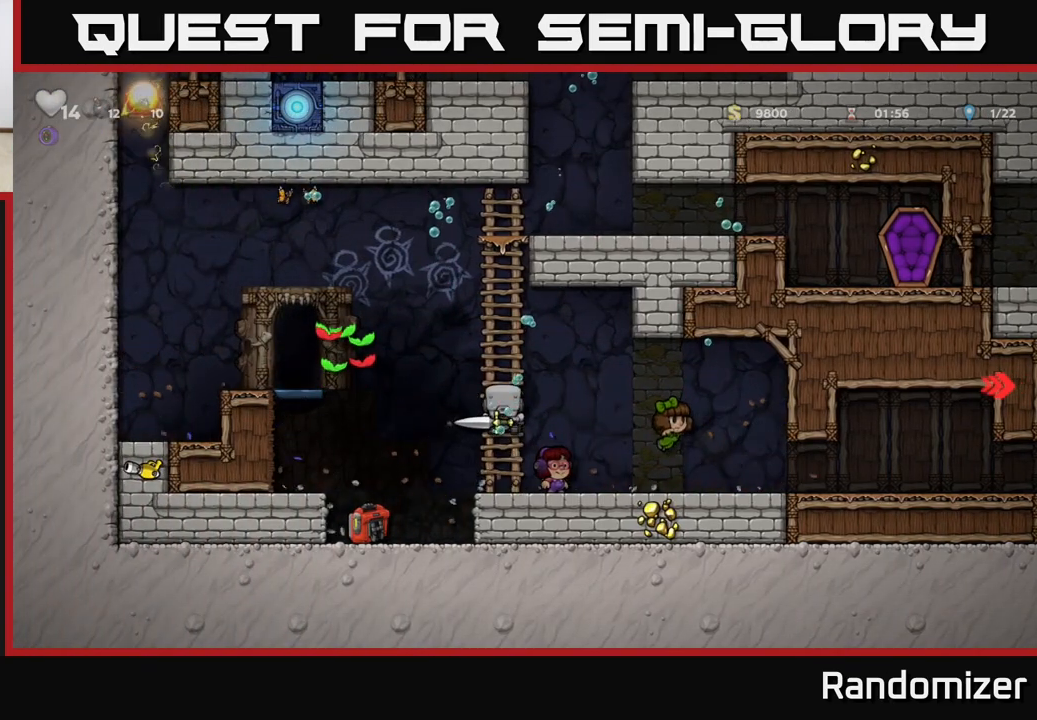
{"buttons": [], "left_stick": "right", "events": [[33, "A", "up"], [367, "left_stick", "center"], [433, "left_stick", "right"]]}
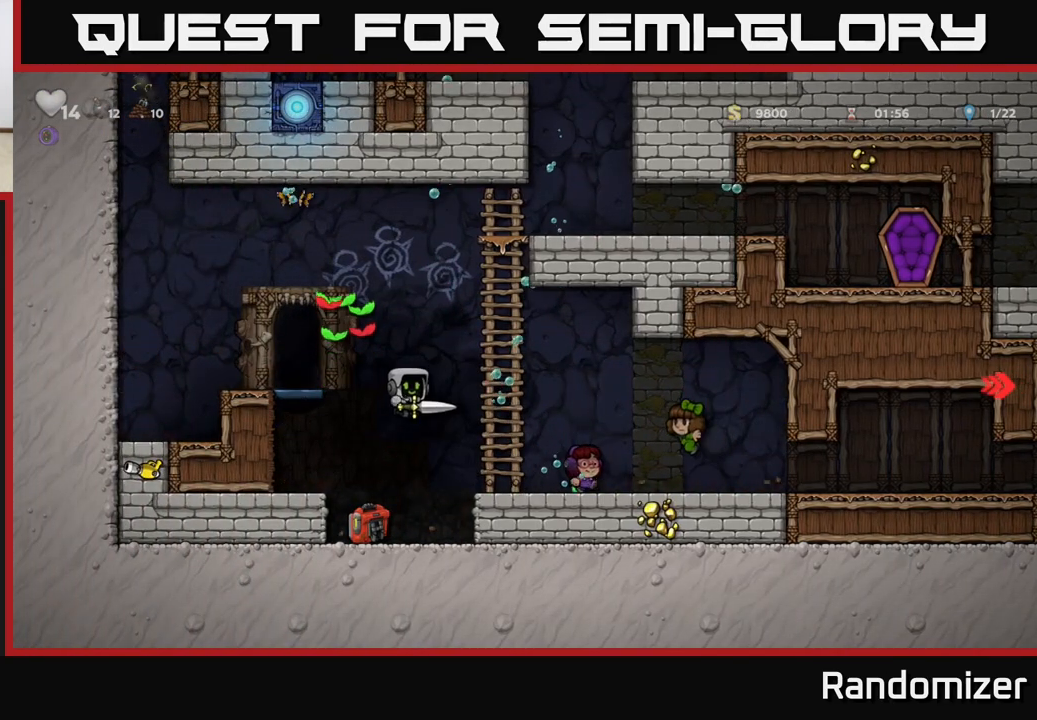
{"buttons": [], "left_stick": "right", "events": [[150, "left_stick", "center"], [417, "left_stick", "right"]]}
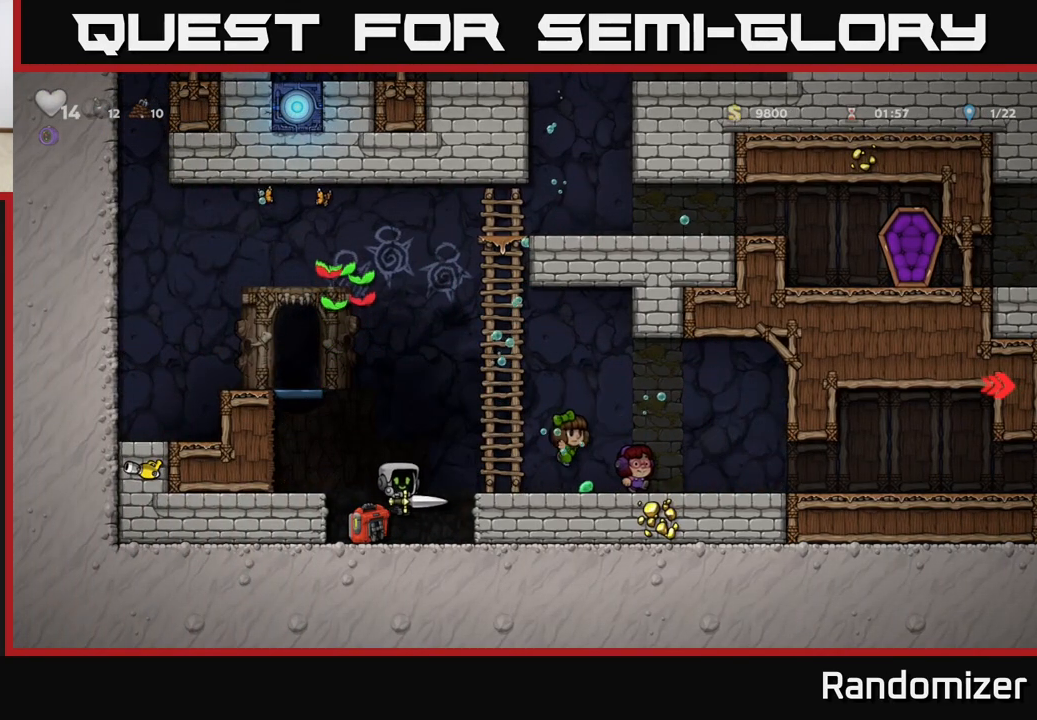
{"buttons": [], "left_stick": "left", "events": [[83, "left_stick", "down"], [217, "X", "down"], [333, "X", "up"], [367, "left_stick", "left"]]}
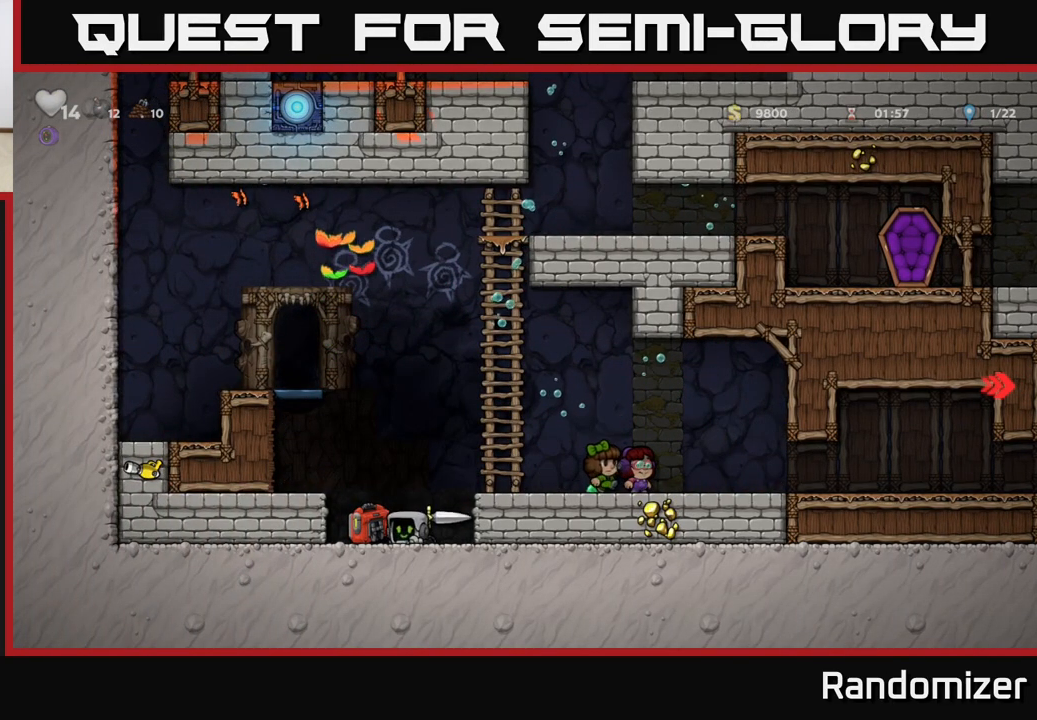
{"buttons": [], "left_stick": "right", "events": [[117, "left_stick", "down"], [167, "X", "down"], [267, "X", "up"], [333, "left_stick", "right"]]}
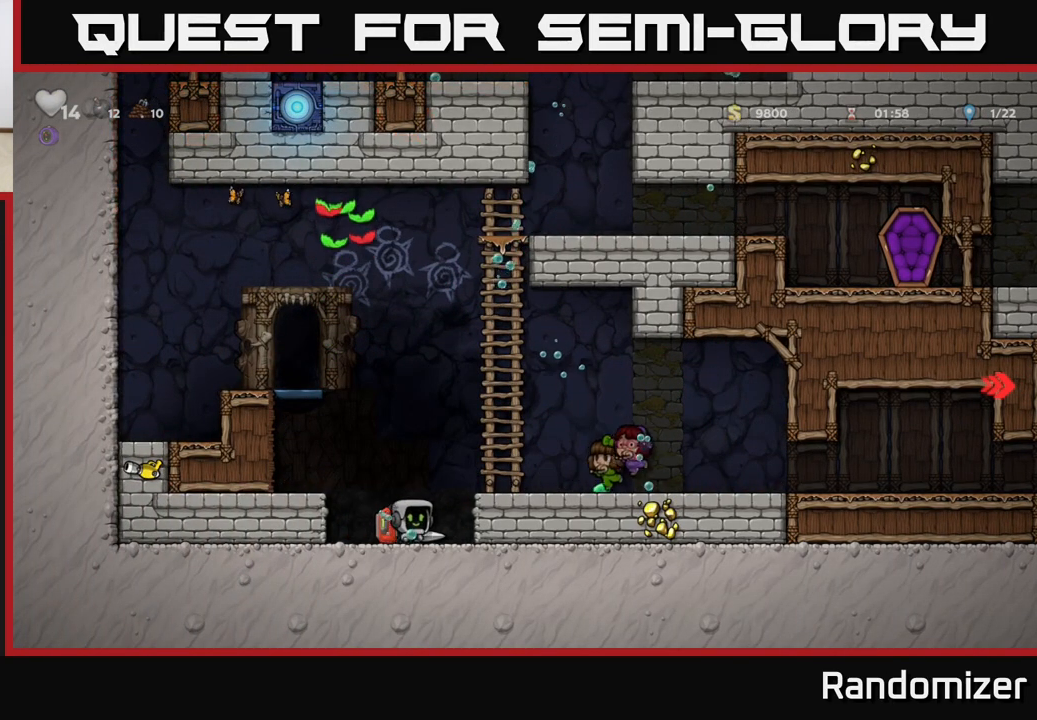
{"buttons": [], "left_stick": "left", "events": [[50, "left_stick", "center"], [133, "left_stick", "down"], [217, "X", "down"], [350, "X", "up"], [383, "left_stick", "left"]]}
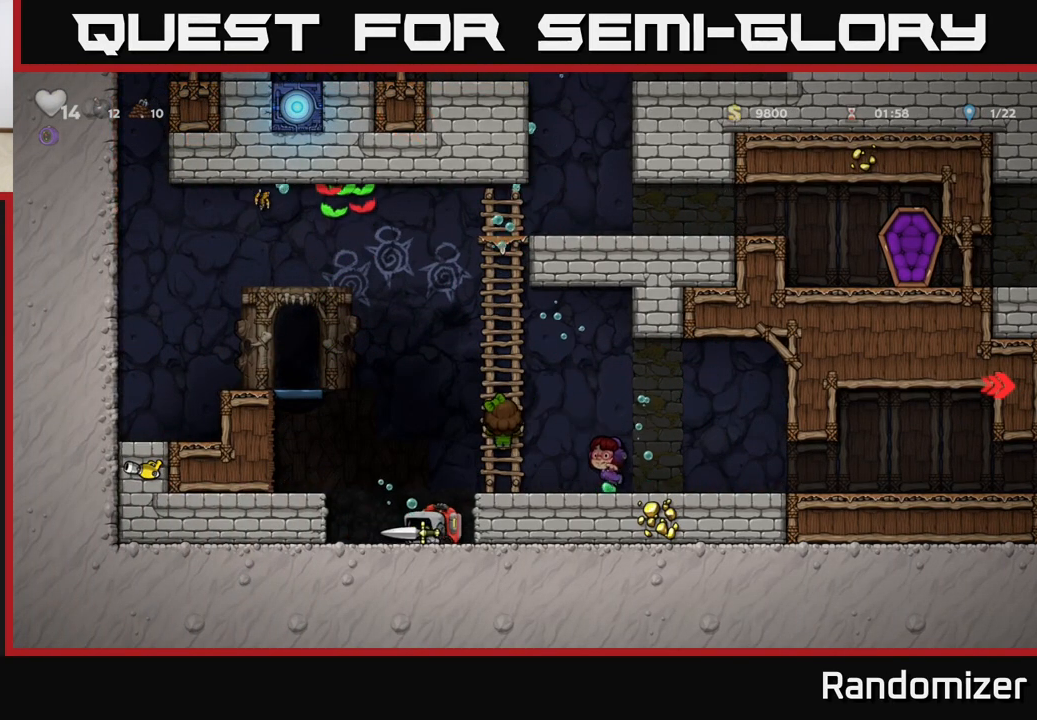
{"buttons": ["A", "X"], "left_stick": "center", "events": [[33, "A", "down"], [50, "left_stick", "center"], [133, "A", "up"], [217, "A", "down"], [317, "A", "up"], [400, "A", "down"], [500, "X", "down"]]}
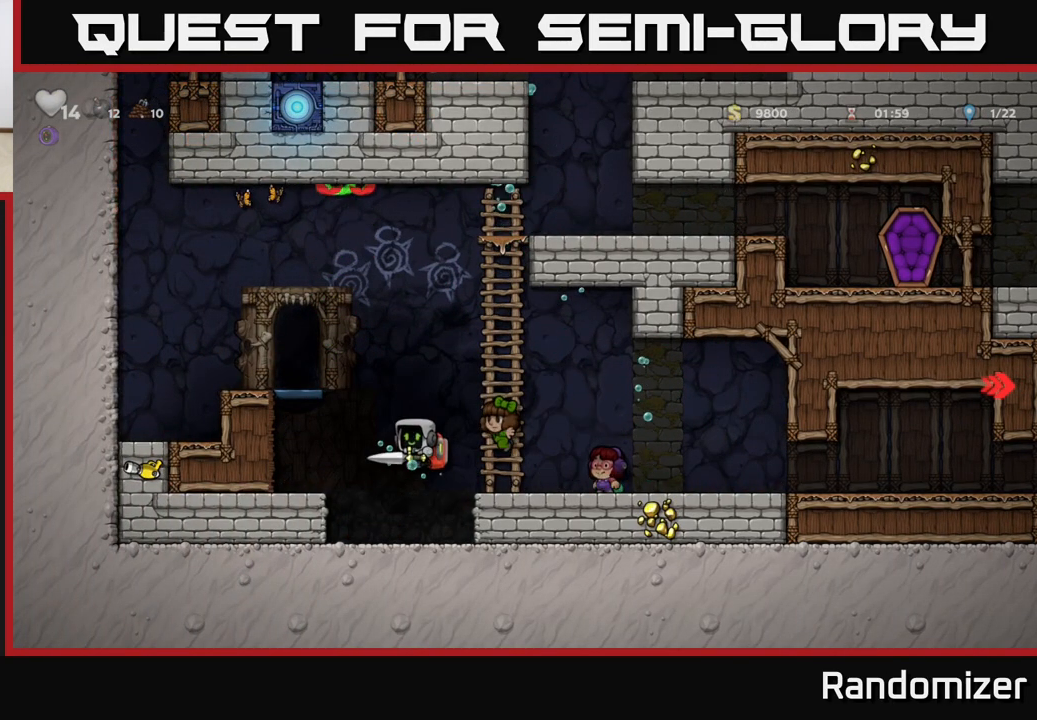
{"buttons": [], "left_stick": "center", "events": [[33, "A", "up"], [133, "X", "up"], [300, "A", "down"], [433, "A", "up"]]}
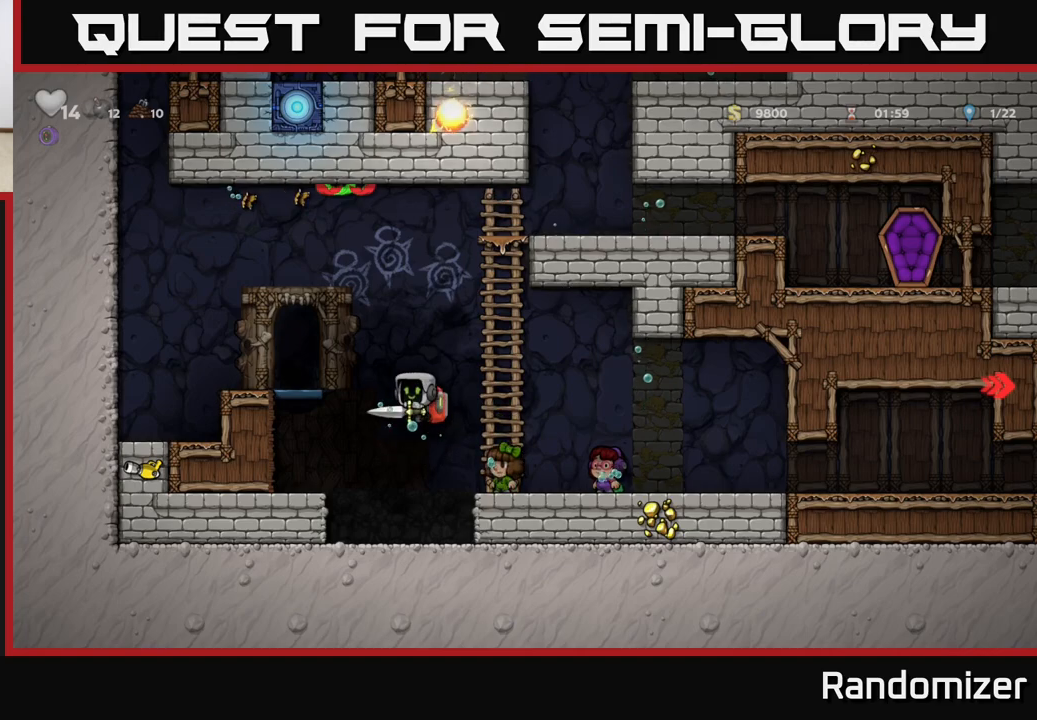
{"buttons": [], "left_stick": "left", "events": [[17, "A", "down"], [100, "left_stick", "left"], [117, "A", "up"], [250, "A", "down"], [317, "X", "down"], [350, "A", "up"], [433, "X", "up"]]}
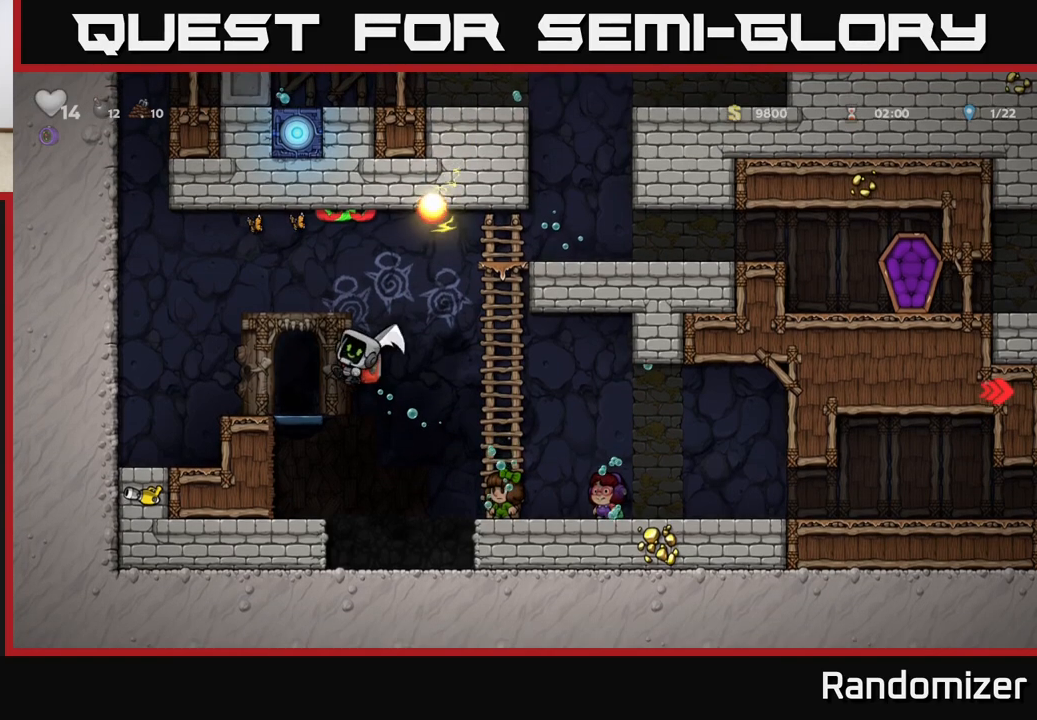
{"buttons": [], "left_stick": "center", "events": [[167, "left_stick", "center"]]}
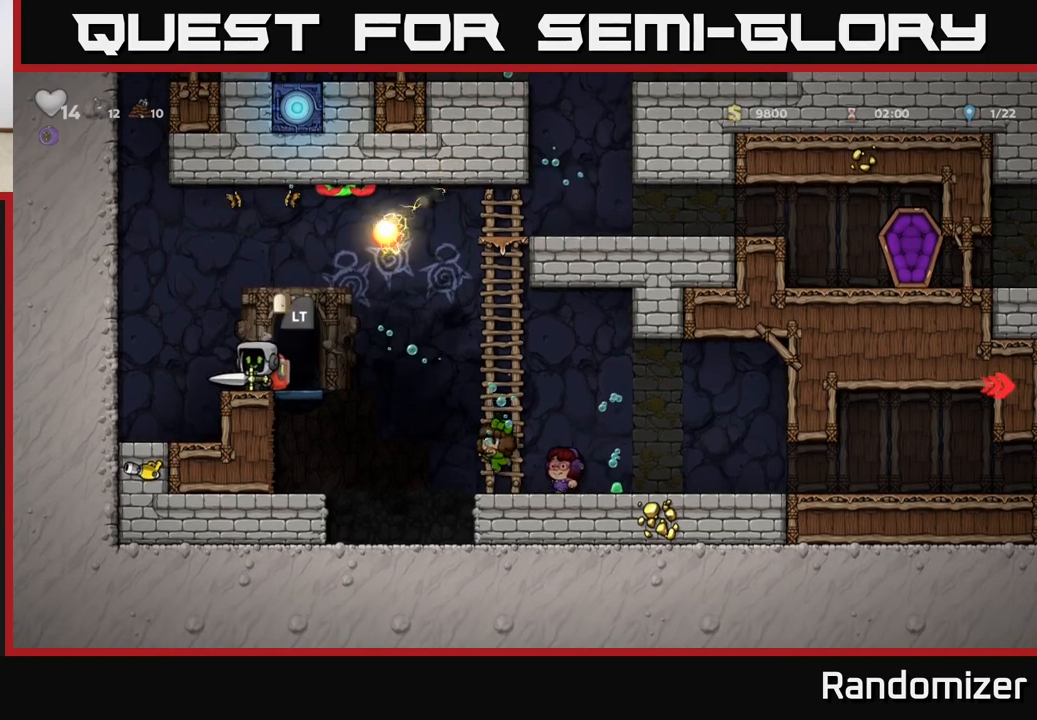
{"buttons": [], "left_stick": "center", "events": [[100, "left_stick", "right"], [200, "X", "down"], [300, "X", "up"], [300, "left_stick", "left"], [483, "left_stick", "center"]]}
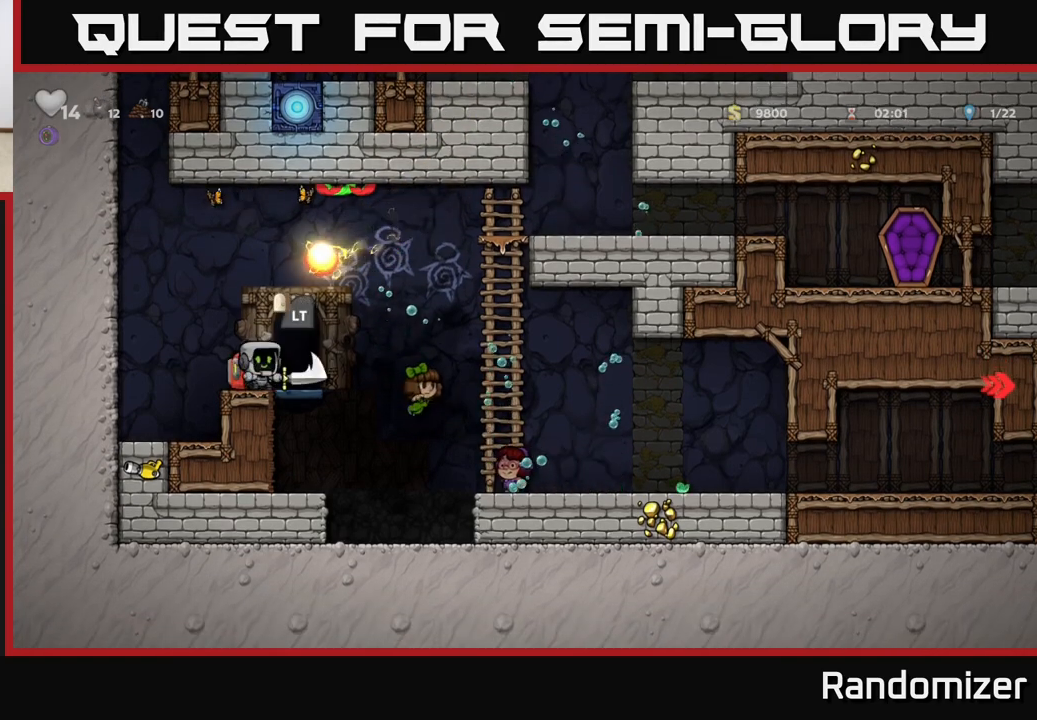
{"buttons": [], "left_stick": "right", "events": [[367, "left_stick", "right"]]}
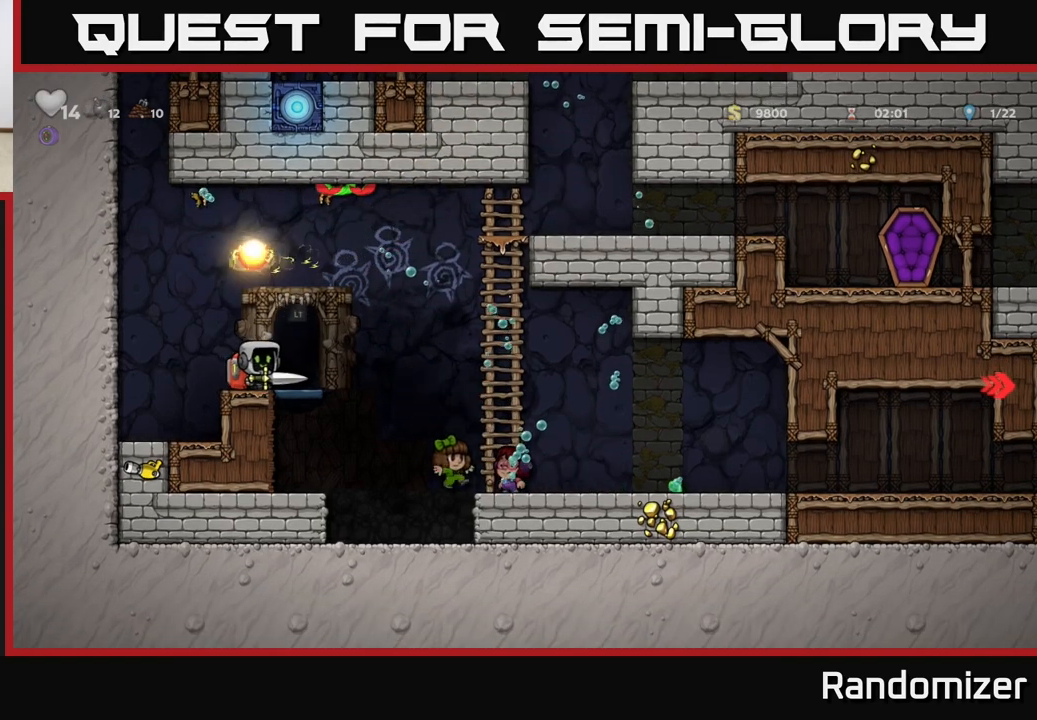
{"buttons": [], "left_stick": "center", "events": [[50, "left_stick", "center"], [150, "L2", "down"], [267, "L2", "up"], [350, "L2", "down"], [467, "L2", "up"]]}